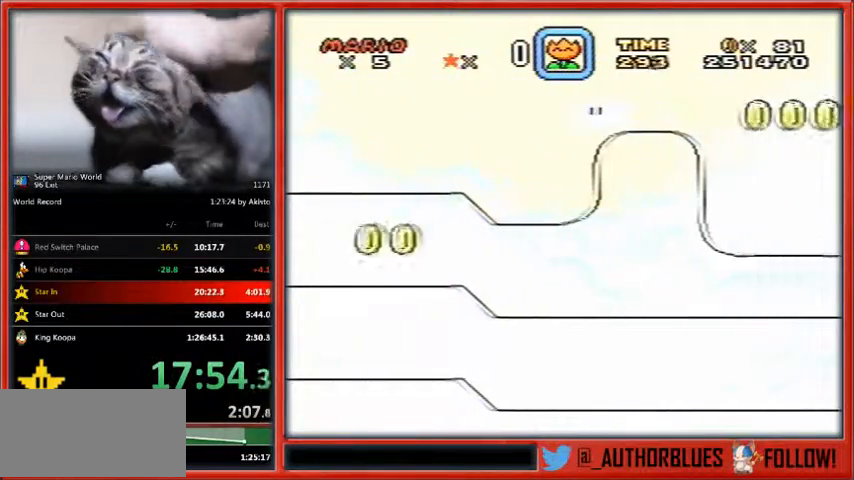
Gameplay with a controller (Nintendo layout); each line is a JSON object with the inputs held at the frame after it. "events" lists button and stick changes between this image and that frame as [ms after this image, input, new state], when the widget could be followed in between. Not read: L1 L3 R3.
{"buttons": ["Y", "DPAD_LEFT"], "events": [[167, "DPAD_LEFT", "down"]]}
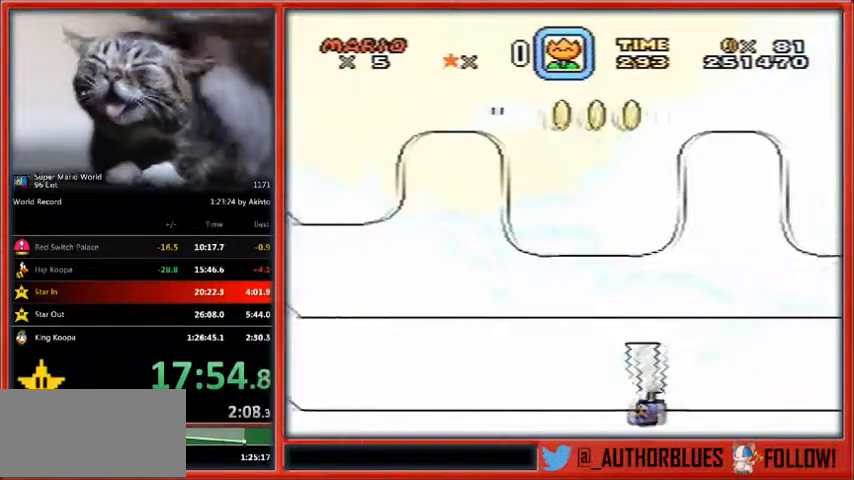
{"buttons": ["Y"]}
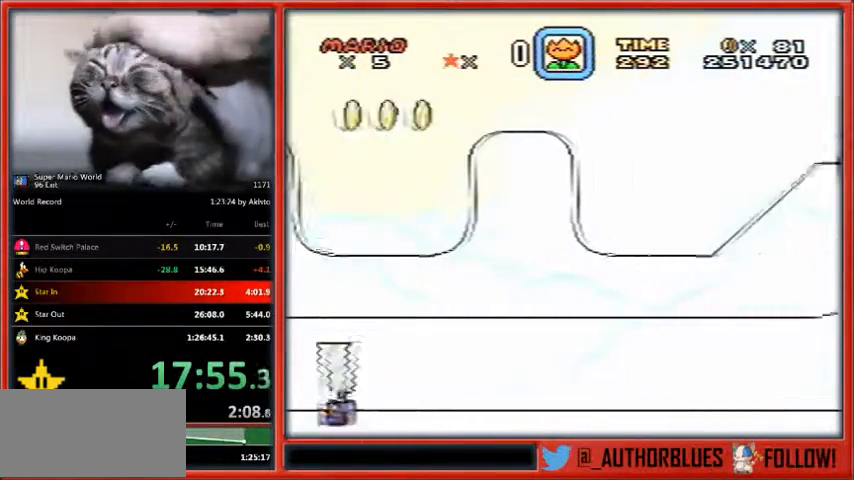
{"buttons": ["Y"], "events": [[167, "DPAD_LEFT", "down"], [500, "DPAD_LEFT", "up"]]}
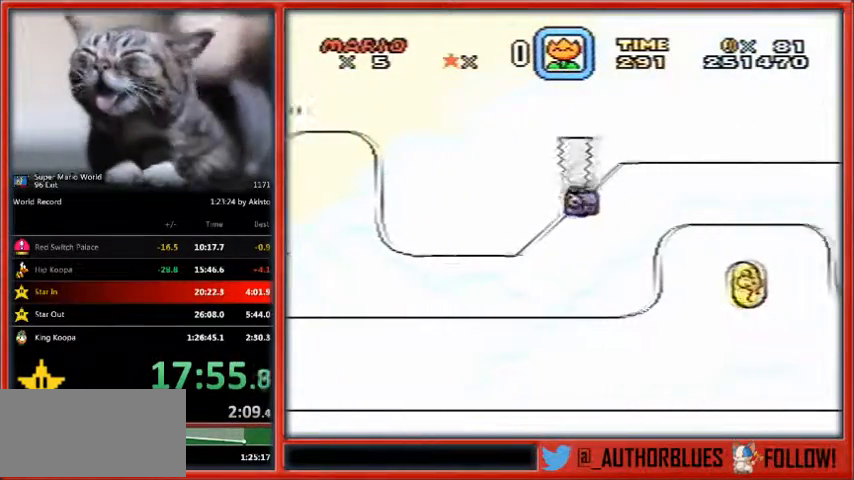
{"buttons": ["Y"], "events": []}
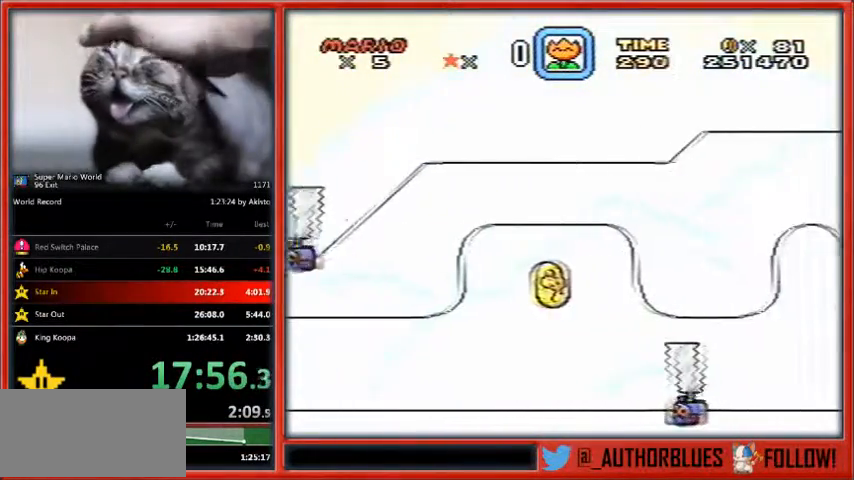
{"buttons": ["Y"], "events": [[133, "DPAD_LEFT", "down"], [467, "DPAD_LEFT", "up"]]}
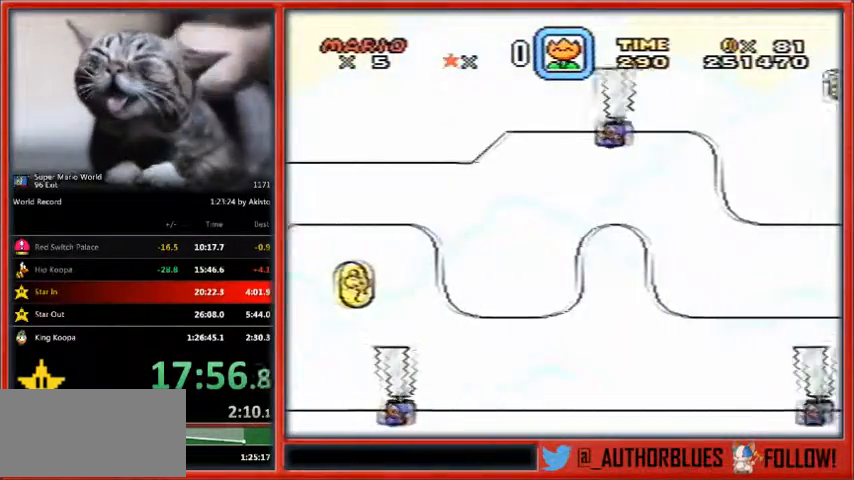
{"buttons": ["Y"], "events": []}
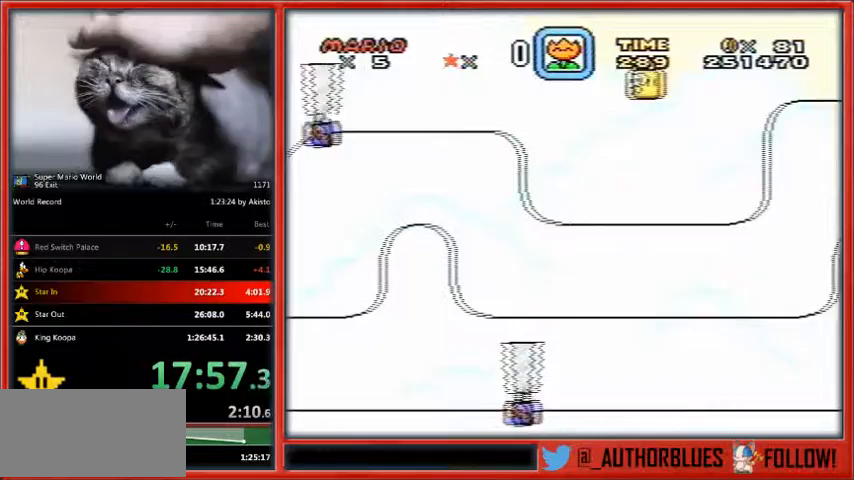
{"buttons": ["Y"], "events": [[100, "DPAD_LEFT", "down"], [467, "DPAD_LEFT", "up"]]}
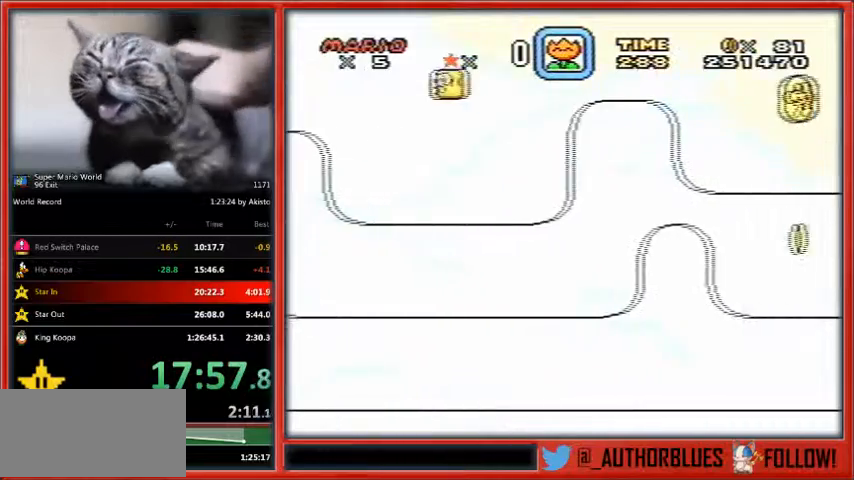
{"buttons": ["Y"], "events": []}
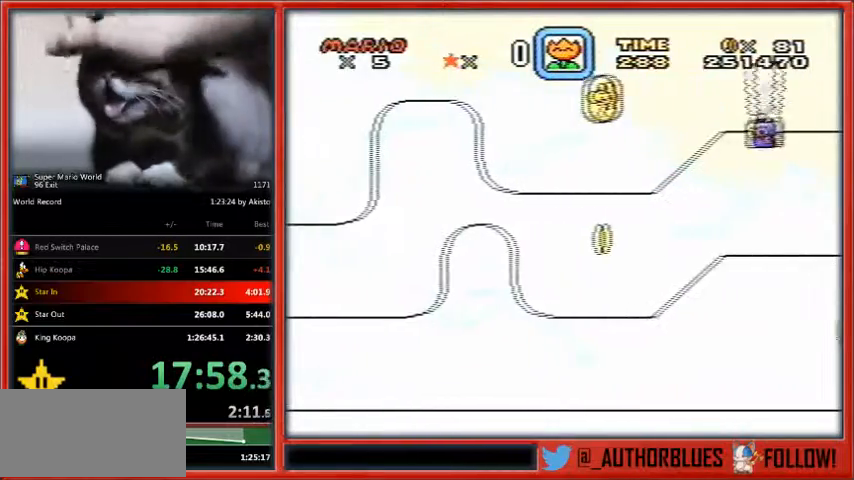
{"buttons": ["Y"], "events": [[100, "DPAD_LEFT", "down"], [400, "DPAD_LEFT", "up"]]}
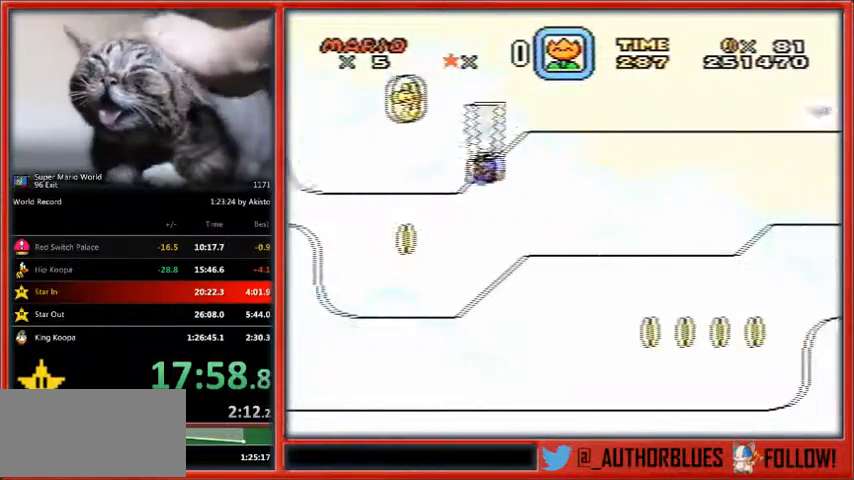
{"buttons": ["Y"], "events": []}
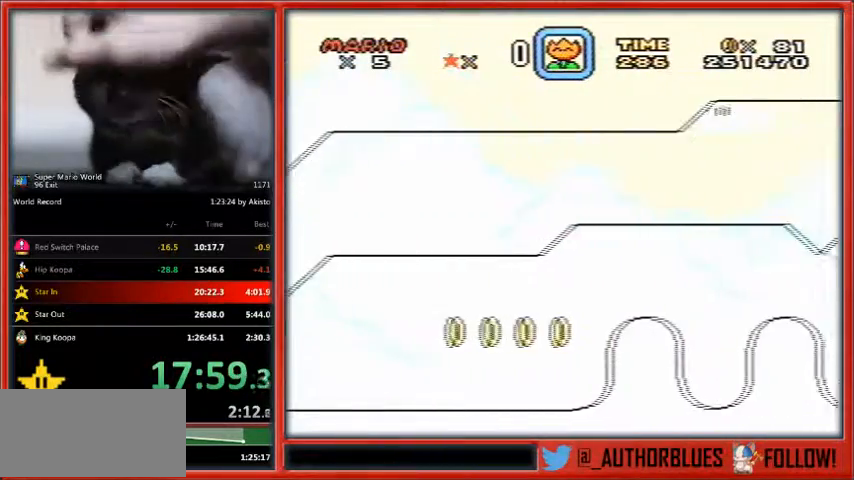
{"buttons": ["Y", "DPAD_LEFT"], "events": [[33, "DPAD_LEFT", "down"]]}
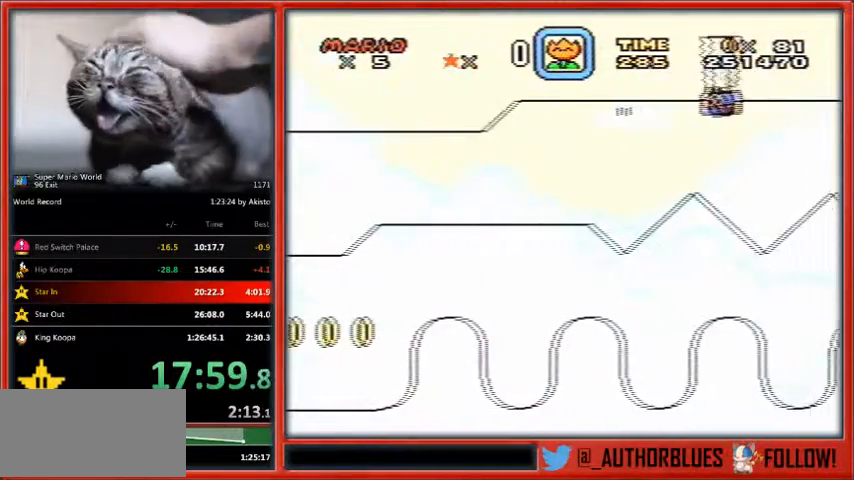
{"buttons": ["Y", "DPAD_LEFT"], "events": [[167, "DPAD_LEFT", "up"], [467, "DPAD_LEFT", "down"]]}
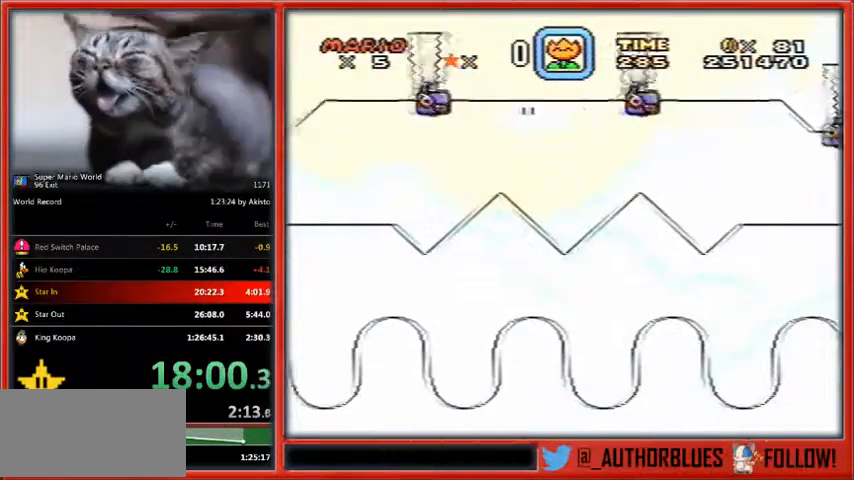
{"buttons": ["Y", "DPAD_LEFT"], "events": []}
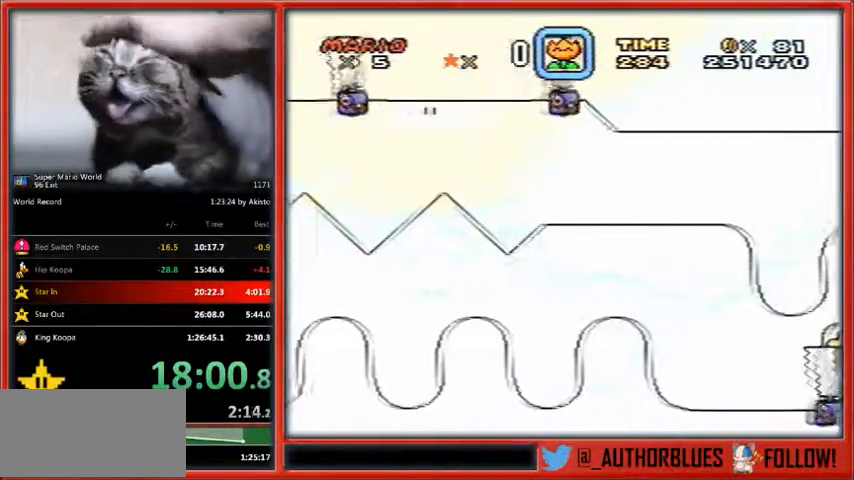
{"buttons": ["Y", "DPAD_LEFT"], "events": [[233, "DPAD_LEFT", "up"], [433, "DPAD_LEFT", "down"]]}
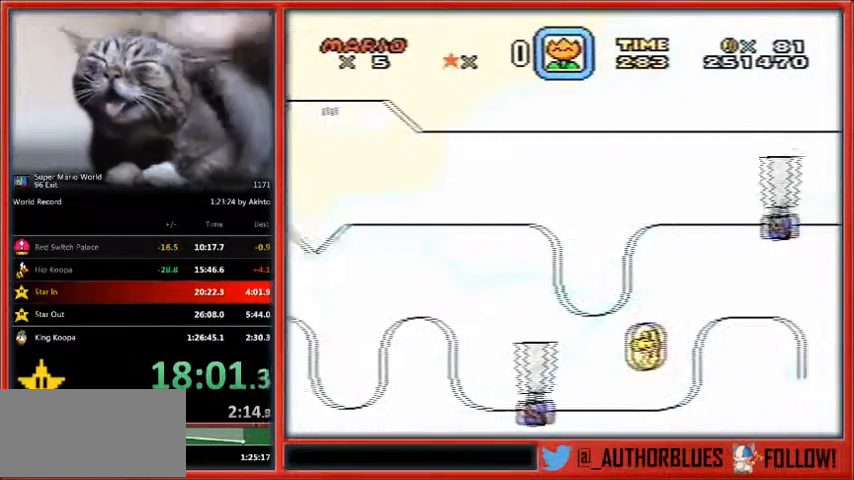
{"buttons": ["Y"], "events": [[200, "DPAD_LEFT", "up"]]}
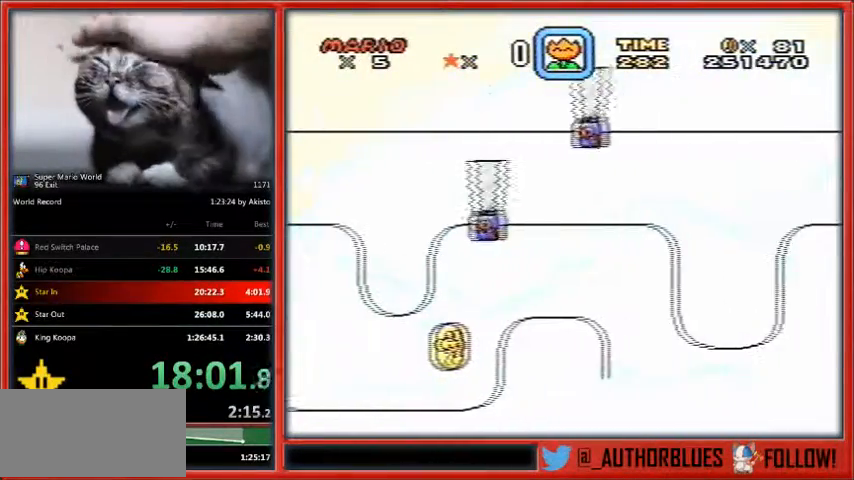
{"buttons": ["Y", "DPAD_LEFT"], "events": [[367, "DPAD_LEFT", "down"]]}
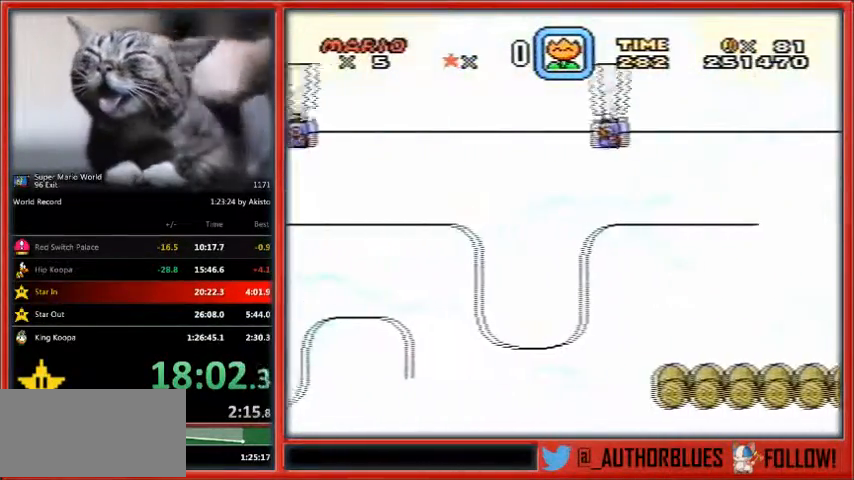
{"buttons": ["Y"], "events": [[133, "DPAD_LEFT", "up"]]}
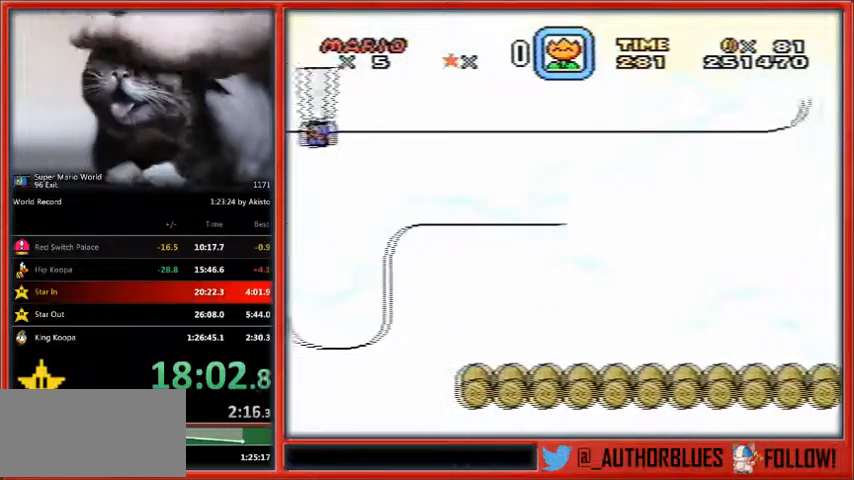
{"buttons": ["Y"], "events": [[267, "DPAD_LEFT", "down"], [500, "DPAD_LEFT", "up"]]}
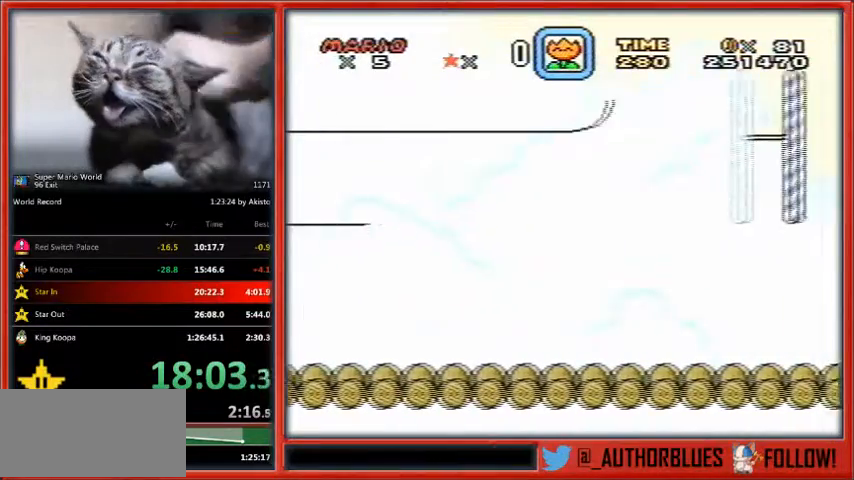
{"buttons": ["Y", "DPAD_LEFT"], "events": [[300, "DPAD_LEFT", "down"]]}
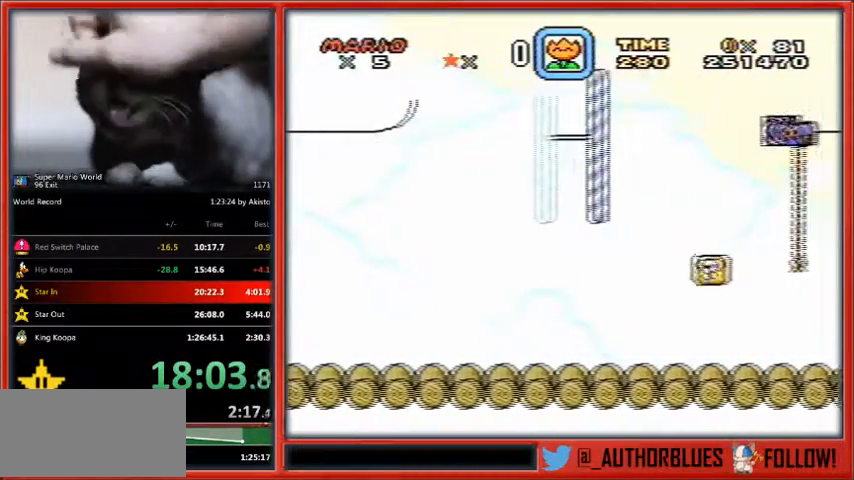
{"buttons": ["Y"], "events": [[433, "DPAD_LEFT", "up"]]}
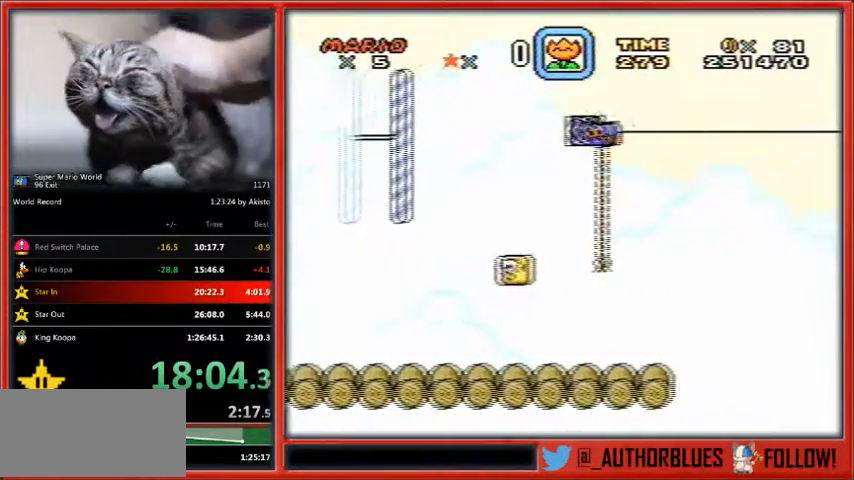
{"buttons": ["Y", "DPAD_LEFT"], "events": [[433, "DPAD_LEFT", "down"]]}
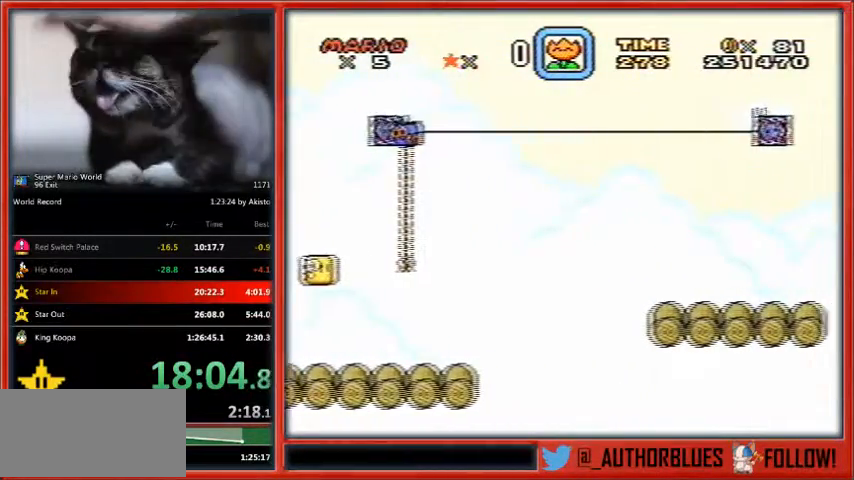
{"buttons": ["Y"], "events": [[500, "DPAD_LEFT", "up"]]}
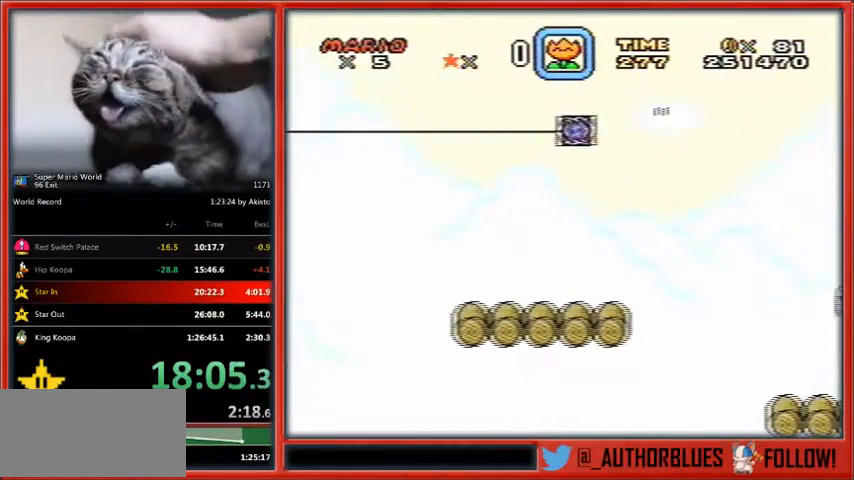
{"buttons": ["Y", "DPAD_LEFT"], "events": [[400, "DPAD_LEFT", "down"]]}
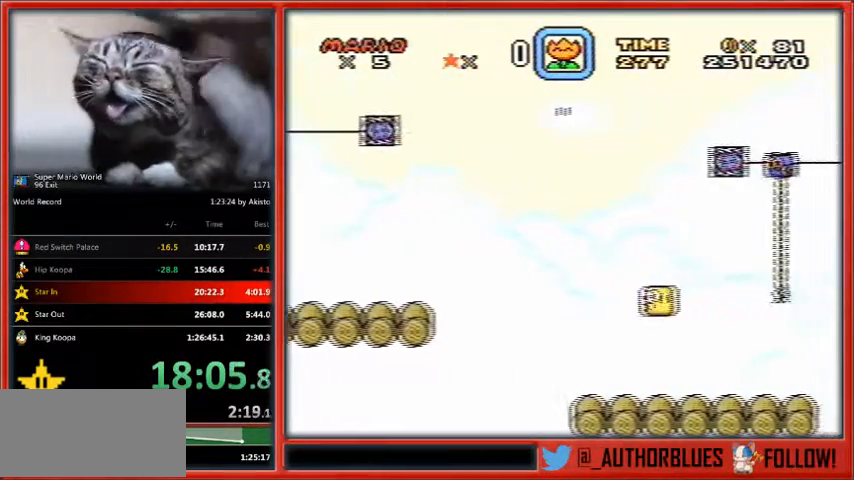
{"buttons": ["Y"], "events": [[133, "DPAD_LEFT", "up"]]}
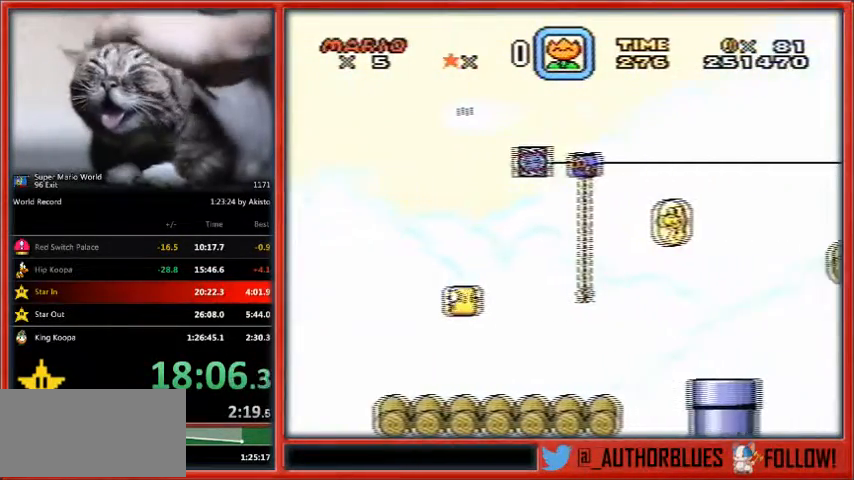
{"buttons": ["Y", "DPAD_LEFT"], "events": [[433, "DPAD_LEFT", "down"]]}
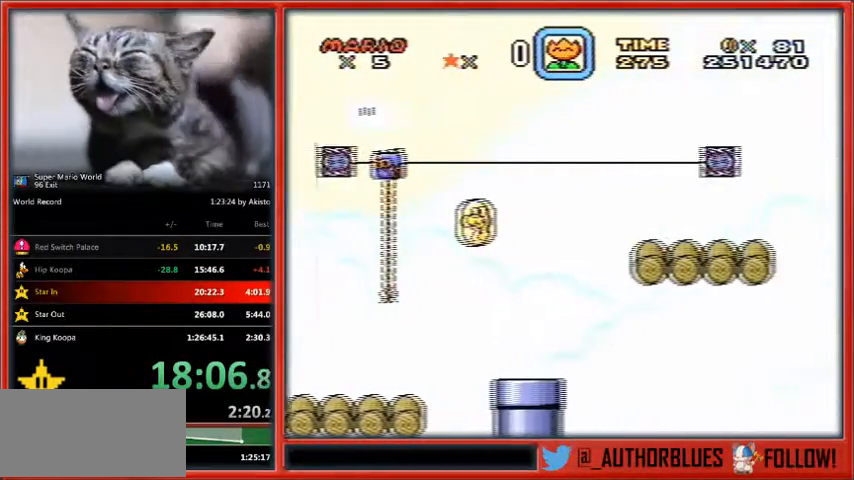
{"buttons": ["Y"], "events": [[200, "DPAD_LEFT", "up"]]}